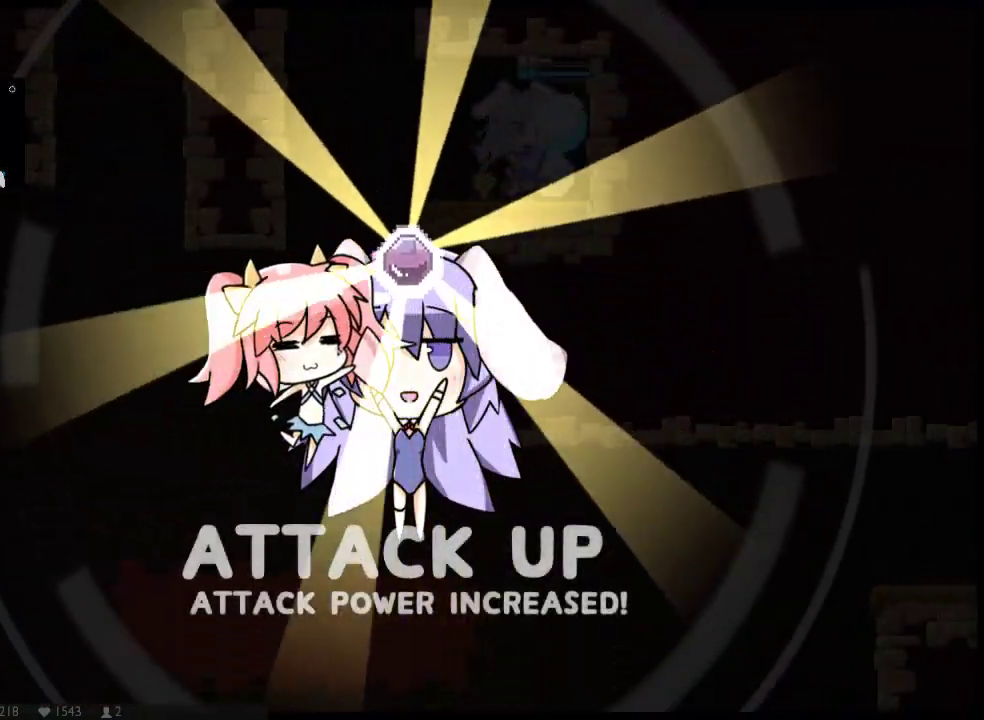
Gameplay with a controller (Xbox layout); each line is a JSON object with the inputs held at the frame after it. "events" lists button and stick changes between this image and that frame as [ms after this image, input, new state], when the widget could be followed in between. Not read: HOME L1 L3 R1 R3 SELECT START.
{"buttons": ["X", "DPAD_LEFT"], "left_stick": "center", "right_stick": "center", "events": [[50, "A", "down"], [150, "A", "up"], [217, "A", "down"], [317, "A", "up"]]}
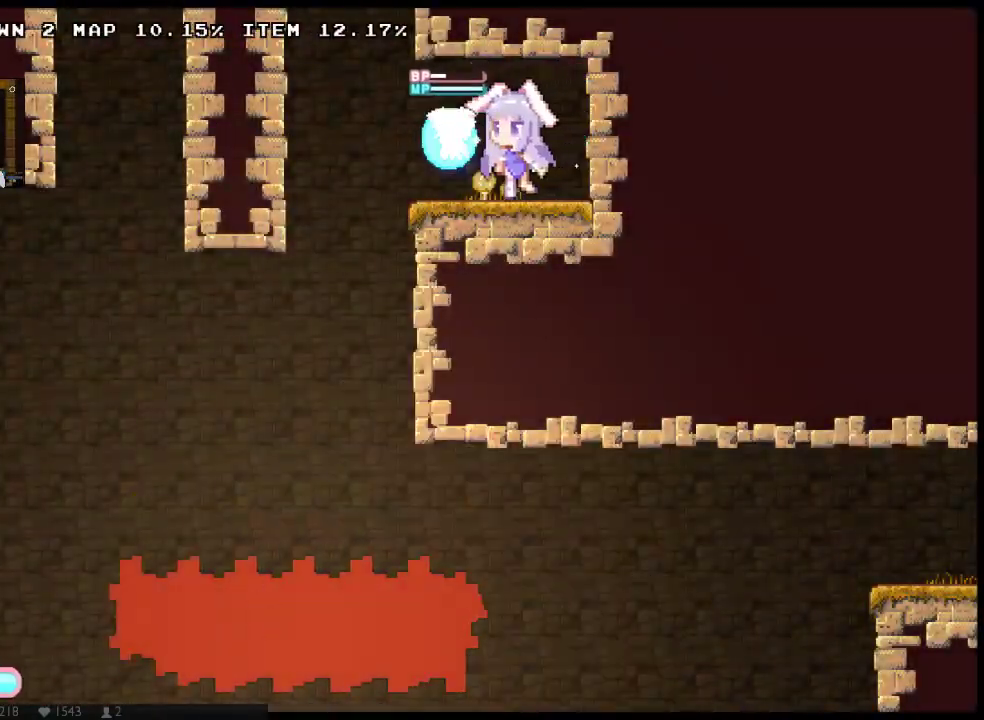
{"buttons": ["A", "X", "DPAD_DOWN", "DPAD_RIGHT"], "left_stick": "center", "right_stick": "center", "events": [[383, "DPAD_DOWN", "down"], [417, "DPAD_LEFT", "up"], [450, "A", "down"], [450, "DPAD_RIGHT", "down"]]}
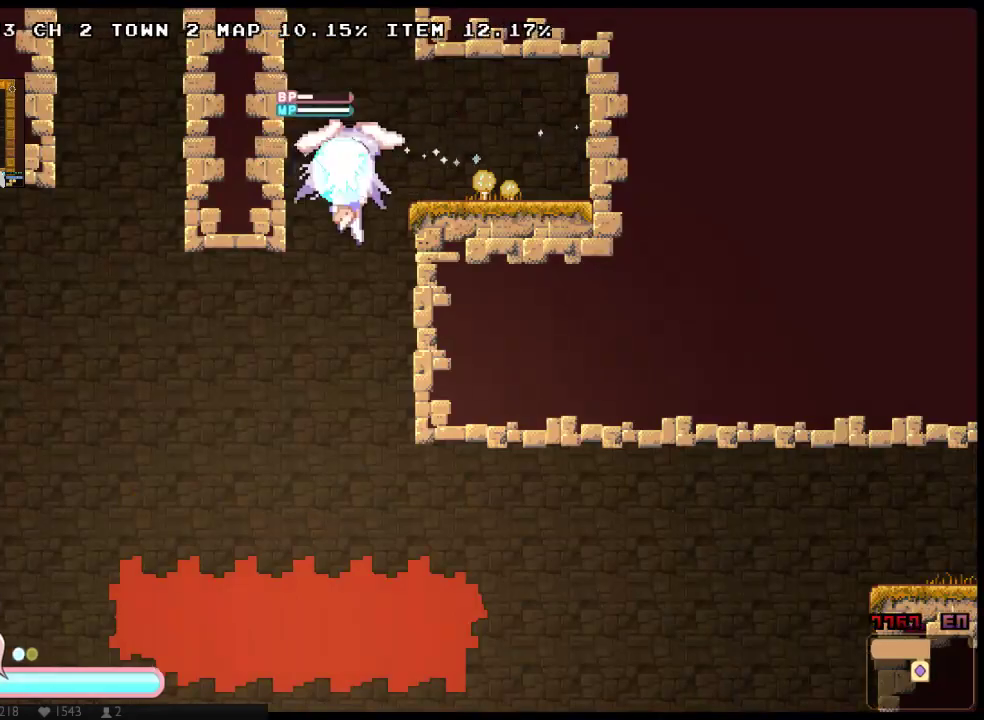
{"buttons": ["DPAD_DOWN", "DPAD_RIGHT"], "left_stick": "center", "right_stick": "center", "events": [[50, "A", "up"], [217, "DPAD_DOWN", "up"], [433, "DPAD_DOWN", "down"], [467, "X", "up"]]}
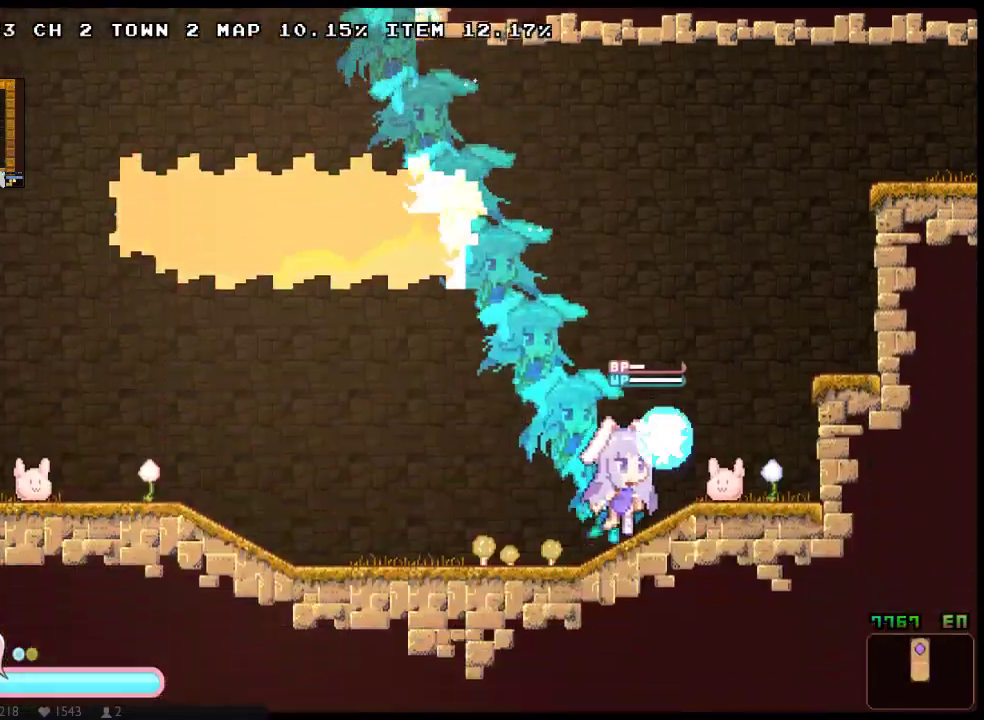
{"buttons": ["A", "X", "DPAD_DOWN", "DPAD_RIGHT"], "left_stick": "center", "right_stick": "center", "events": [[33, "DPAD_DOWN", "up"], [67, "X", "down"], [100, "A", "down"], [350, "A", "up"], [383, "DPAD_DOWN", "down"], [417, "A", "down"]]}
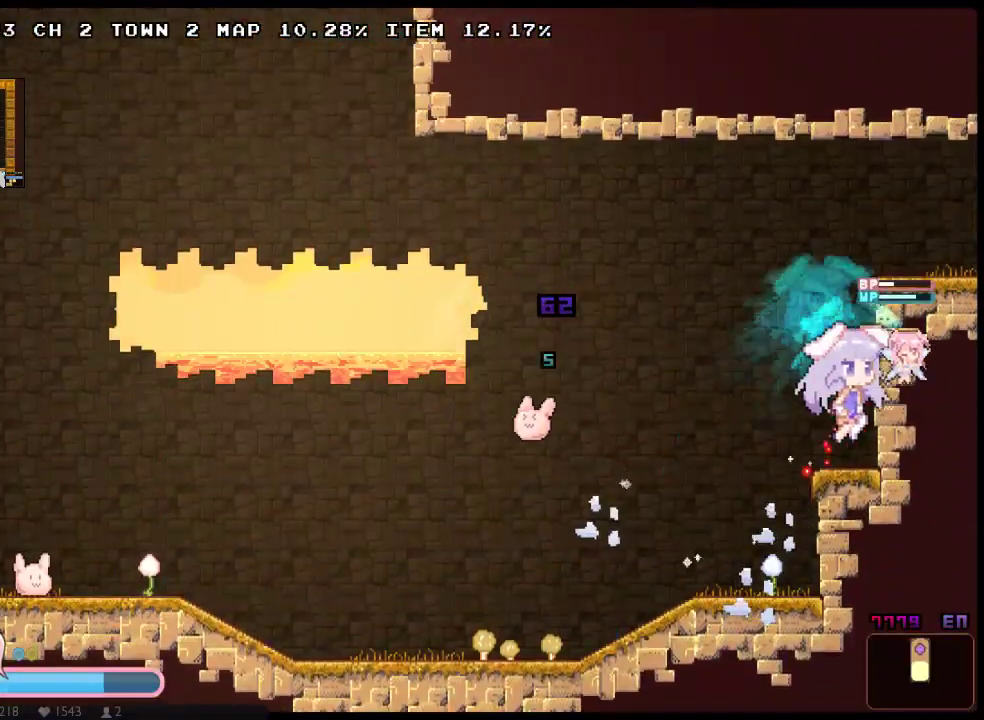
{"buttons": ["A", "X", "DPAD_DOWN", "DPAD_RIGHT"], "left_stick": "center", "right_stick": "center", "events": [[17, "A", "up"], [17, "DPAD_DOWN", "up"], [50, "DPAD_UP", "down"], [83, "A", "down"], [333, "DPAD_DOWN", "down"], [333, "DPAD_UP", "up"], [367, "A", "up"], [433, "A", "down"]]}
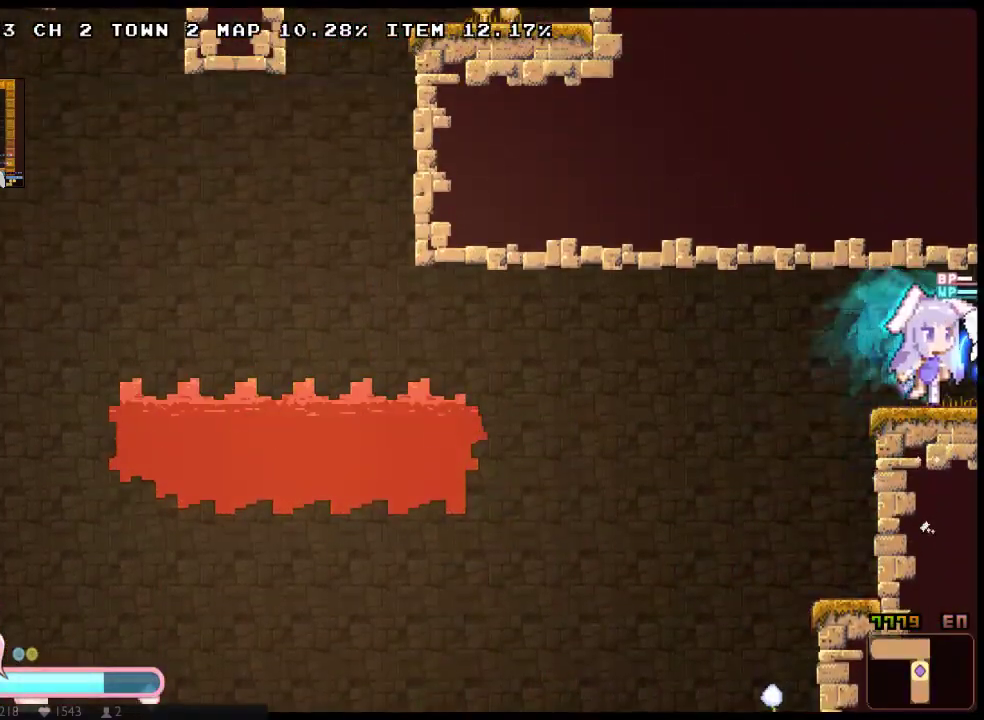
{"buttons": ["X", "DPAD_RIGHT"], "left_stick": "center", "right_stick": "center", "events": [[67, "A", "up"], [67, "DPAD_DOWN", "up"]]}
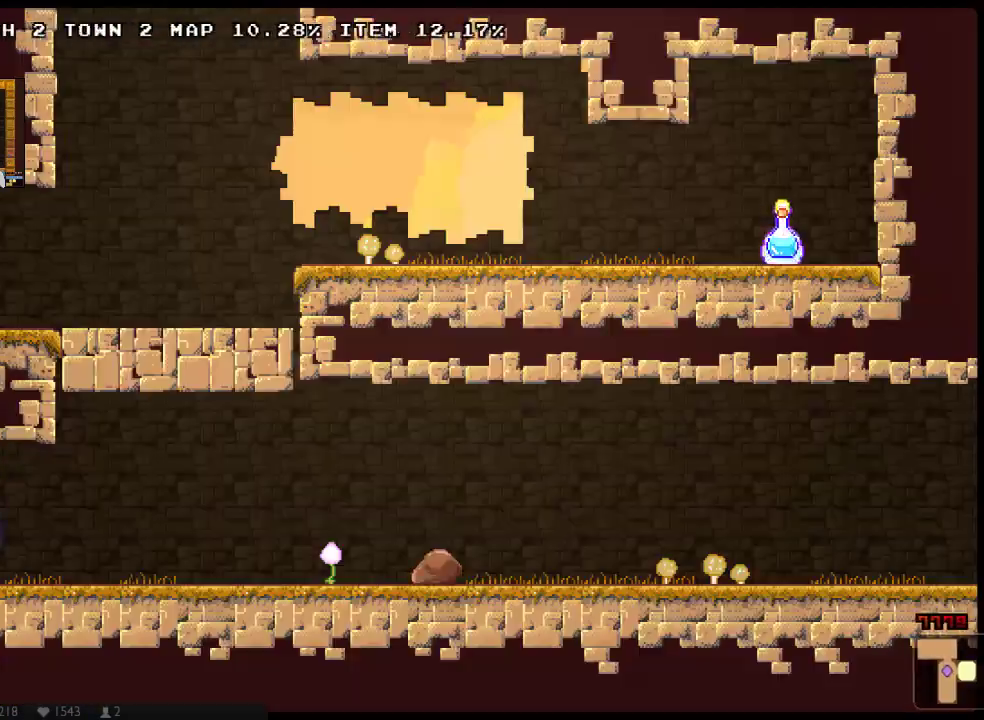
{"buttons": ["DPAD_RIGHT"], "left_stick": "center", "right_stick": "center", "events": [[450, "X", "up"]]}
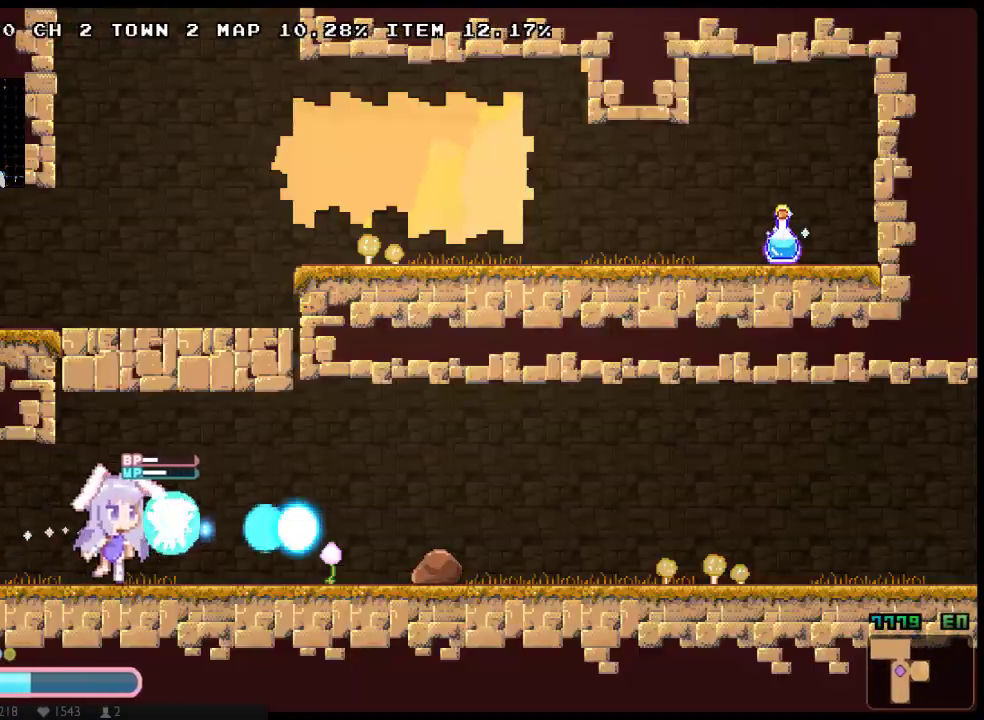
{"buttons": ["A", "DPAD_UP", "DPAD_RIGHT"], "left_stick": "center", "right_stick": "center", "events": [[17, "X", "down"], [117, "X", "up"], [183, "X", "down"], [367, "X", "up"], [400, "DPAD_UP", "down"], [467, "A", "down"]]}
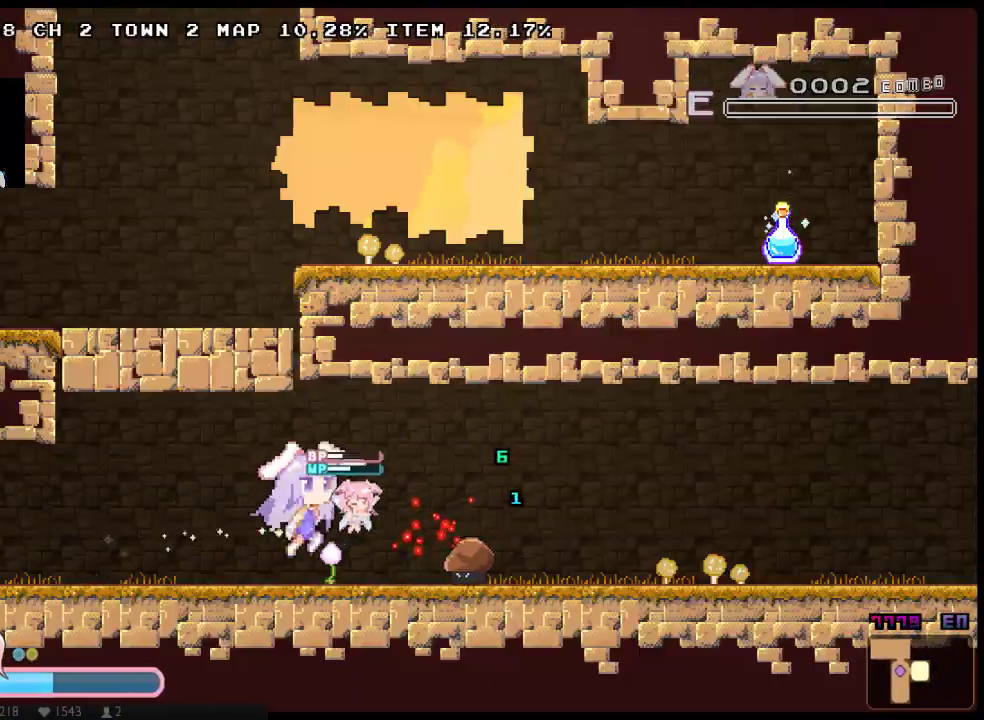
{"buttons": ["DPAD_RIGHT"], "left_stick": "center", "right_stick": "center", "events": [[33, "A", "up"], [33, "DPAD_UP", "up"], [67, "DPAD_DOWN", "down"], [100, "A", "down"], [200, "A", "up"], [233, "DPAD_DOWN", "up"], [283, "A", "down"], [283, "DPAD_UP", "down"], [417, "DPAD_UP", "up"], [483, "A", "up"]]}
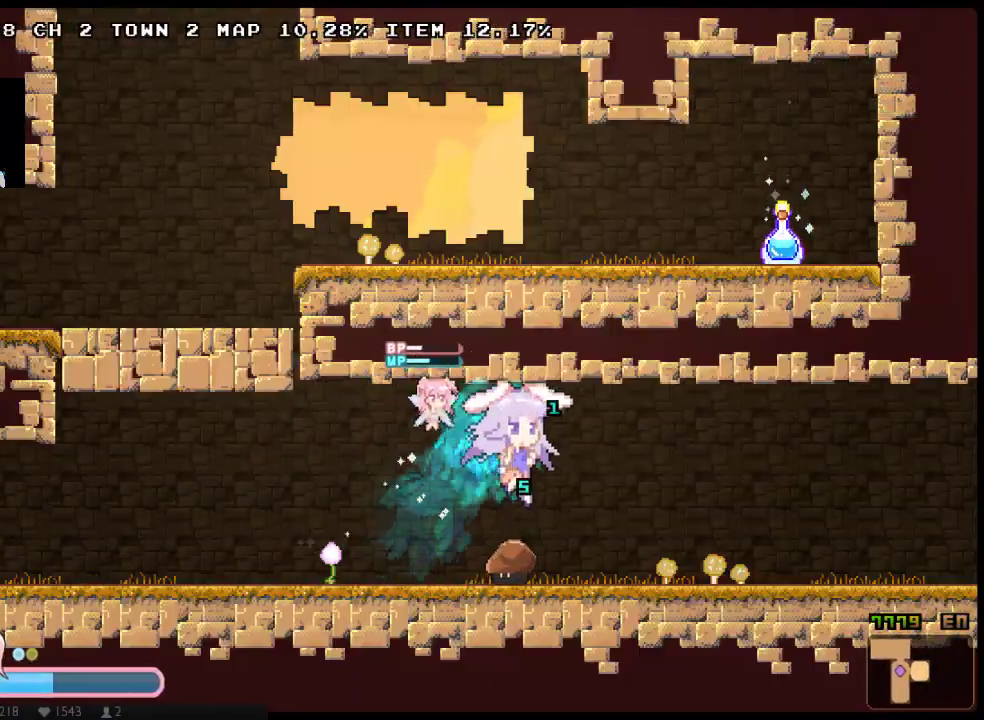
{"buttons": ["A", "DPAD_DOWN", "DPAD_RIGHT"], "left_stick": "center", "right_stick": "center", "events": [[333, "A", "down"], [367, "DPAD_UP", "down"], [500, "DPAD_DOWN", "down"], [500, "DPAD_UP", "up"]]}
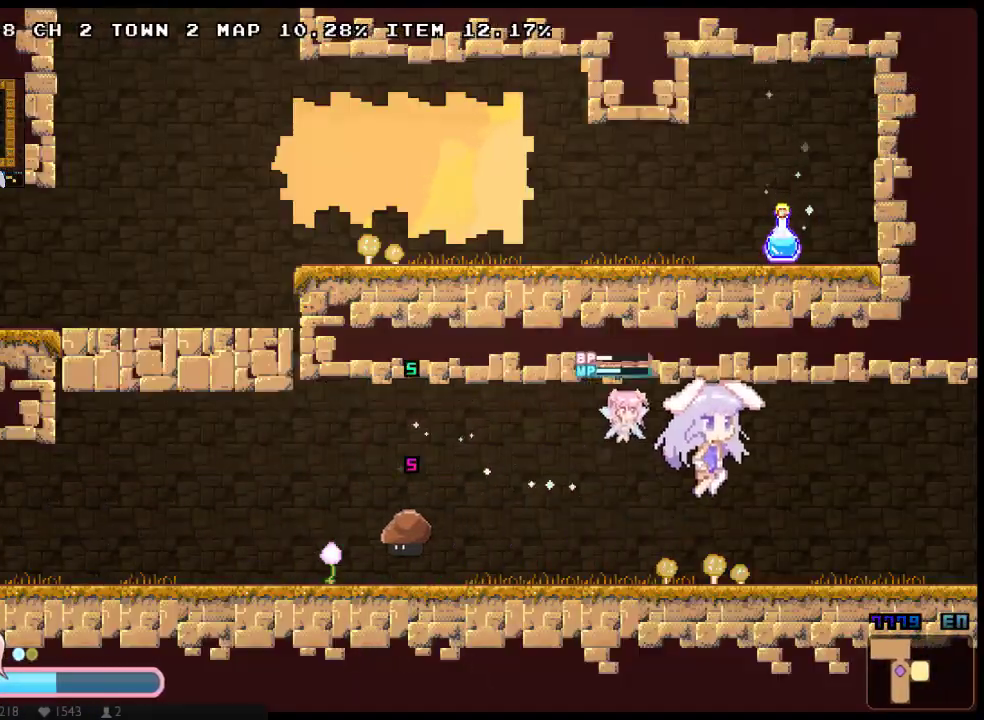
{"buttons": ["DPAD_RIGHT"], "left_stick": "center", "right_stick": "center", "events": [[33, "A", "up"], [100, "A", "down"], [183, "DPAD_DOWN", "up"], [183, "DPAD_UP", "down"], [317, "A", "up"], [350, "DPAD_DOWN", "down"], [350, "DPAD_UP", "up"], [383, "A", "down"], [483, "A", "up"], [483, "DPAD_DOWN", "up"]]}
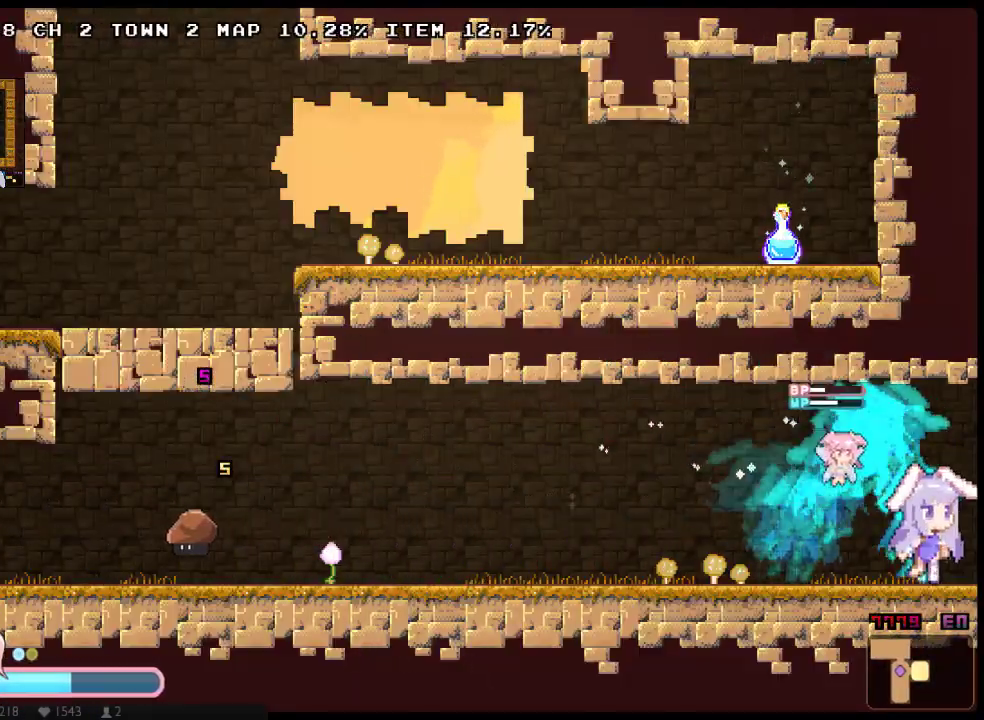
{"buttons": ["DPAD_RIGHT"], "left_stick": "center", "right_stick": "center", "events": [[17, "DPAD_UP", "down"], [50, "A", "down"], [133, "DPAD_UP", "up"], [167, "DPAD_DOWN", "down"], [333, "A", "up"], [433, "DPAD_DOWN", "up"]]}
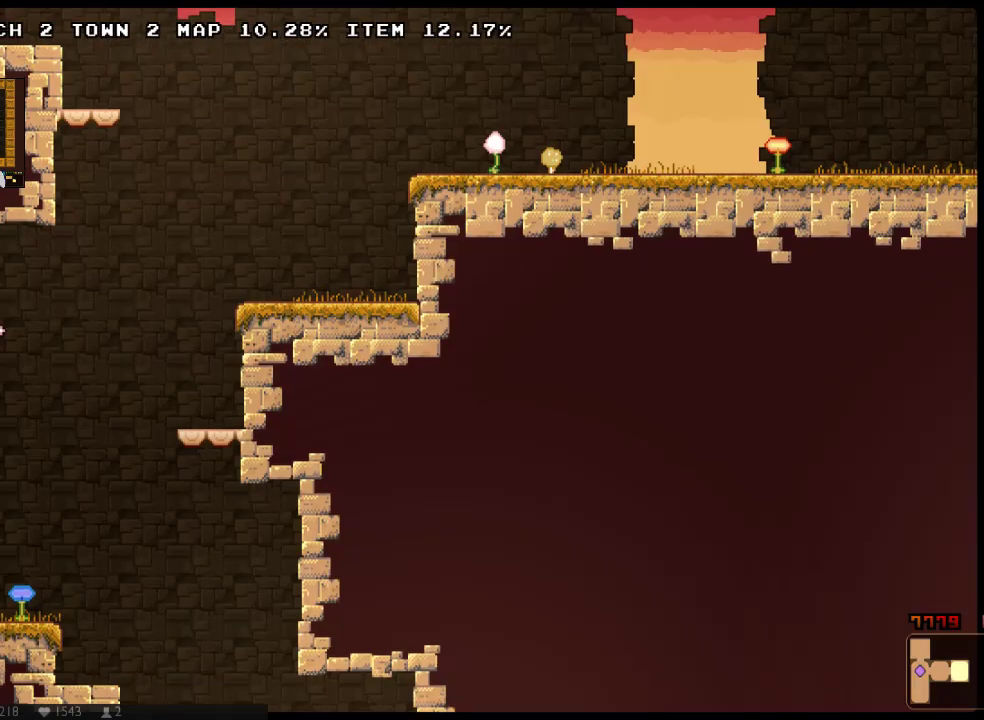
{"buttons": ["A", "DPAD_DOWN", "DPAD_RIGHT"], "left_stick": "center", "right_stick": "center", "events": [[17, "DPAD_UP", "down"], [117, "A", "down"], [250, "A", "up"], [250, "DPAD_DOWN", "down"], [250, "DPAD_UP", "up"], [317, "A", "down"], [417, "A", "up"], [467, "A", "down"]]}
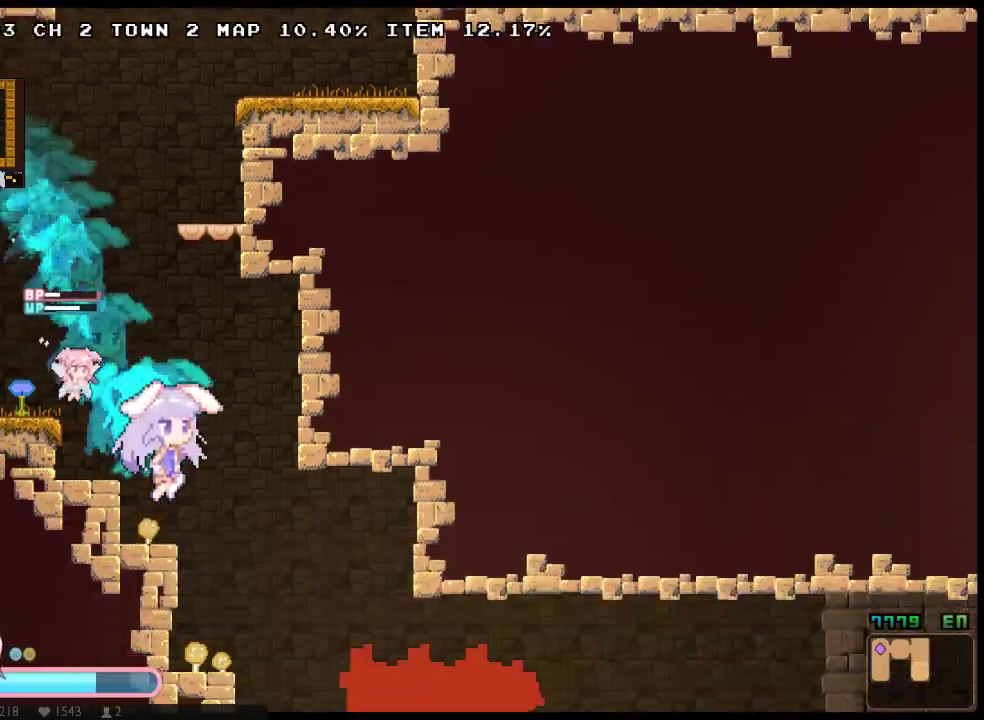
{"buttons": ["X", "DPAD_DOWN", "DPAD_RIGHT"], "left_stick": "center", "right_stick": "center", "events": [[33, "A", "up"], [50, "B", "down"], [100, "A", "down"], [100, "B", "up"], [167, "A", "up"], [233, "A", "down"], [333, "A", "up"], [450, "X", "down"]]}
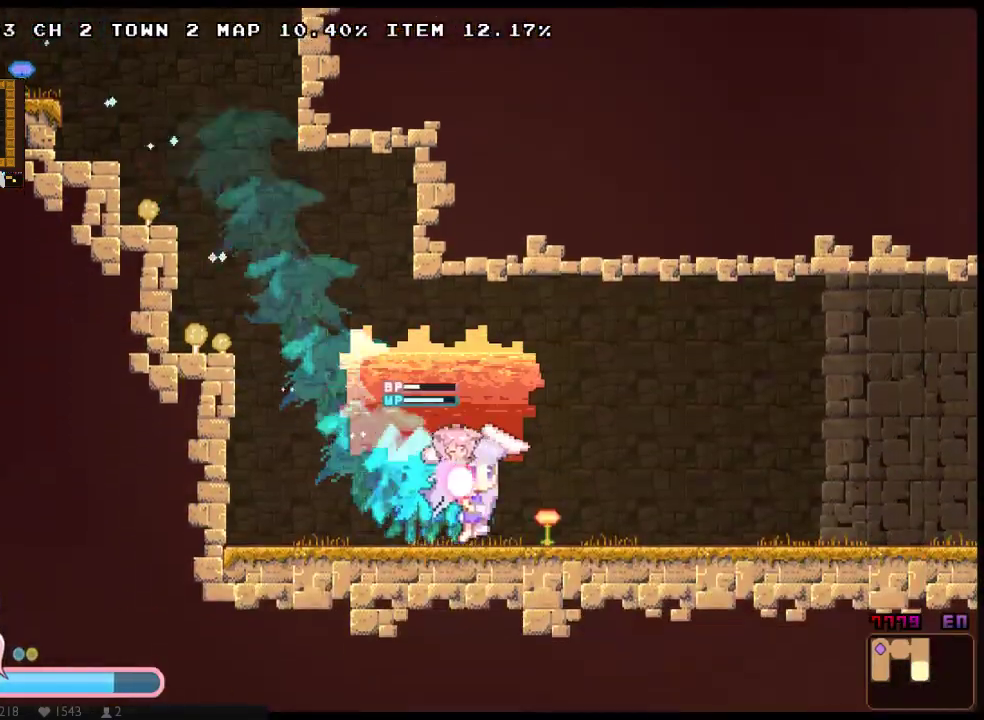
{"buttons": ["X", "DPAD_DOWN"], "left_stick": "center", "right_stick": "center", "events": [[17, "X", "up"], [83, "X", "down"], [150, "X", "up"], [217, "X", "down"], [367, "DPAD_RIGHT", "up"]]}
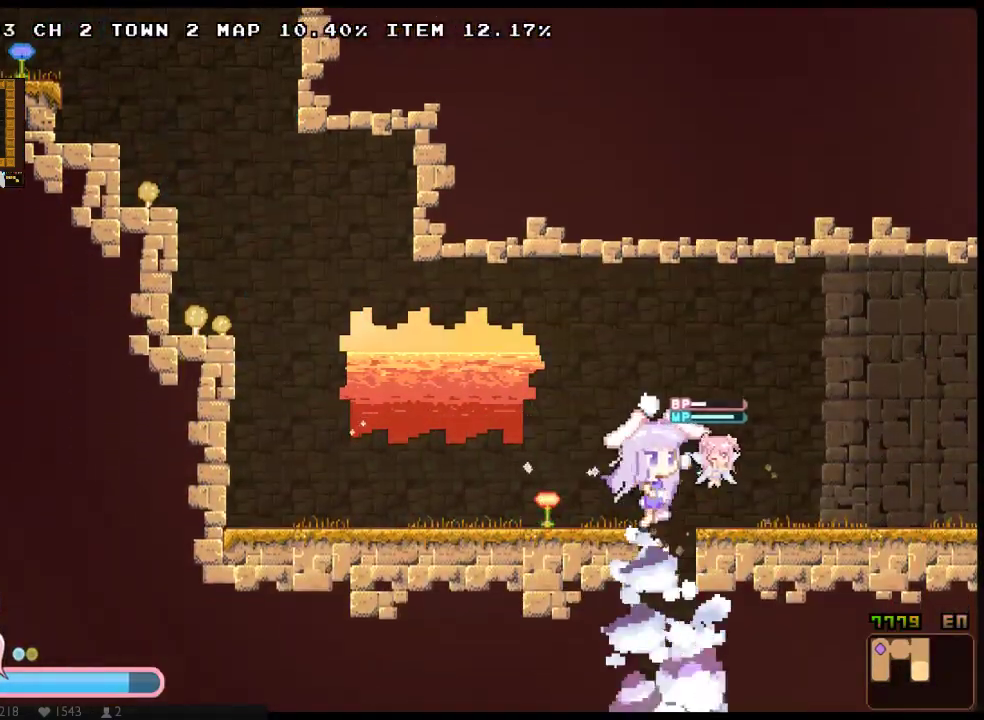
{"buttons": ["X", "DPAD_LEFT"], "left_stick": "center", "right_stick": "center", "events": [[200, "DPAD_LEFT", "down"], [250, "DPAD_DOWN", "up"]]}